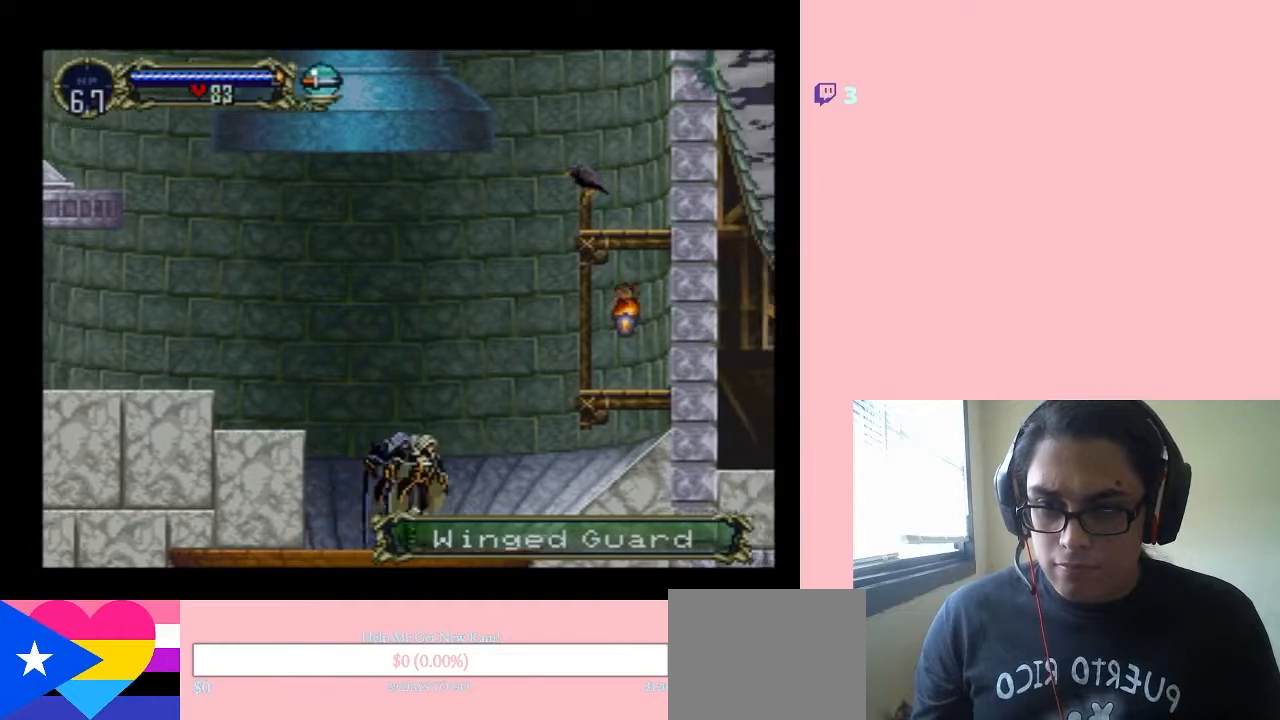
Gameplay with a controller (Nintendo layout); each line is a JSON object with the inputs held at the frame after it. "events" lists button and stick changes between this image and that frame as [ms after this image, input, new state], when the widget could be followed in between. Not read: L2 L3 R2 R3.
{"buttons": ["B", "Y", "DPAD_RIGHT"], "left_stick": "center", "right_stick": "center", "events": [[133, "B", "down"], [350, "Y", "down"]]}
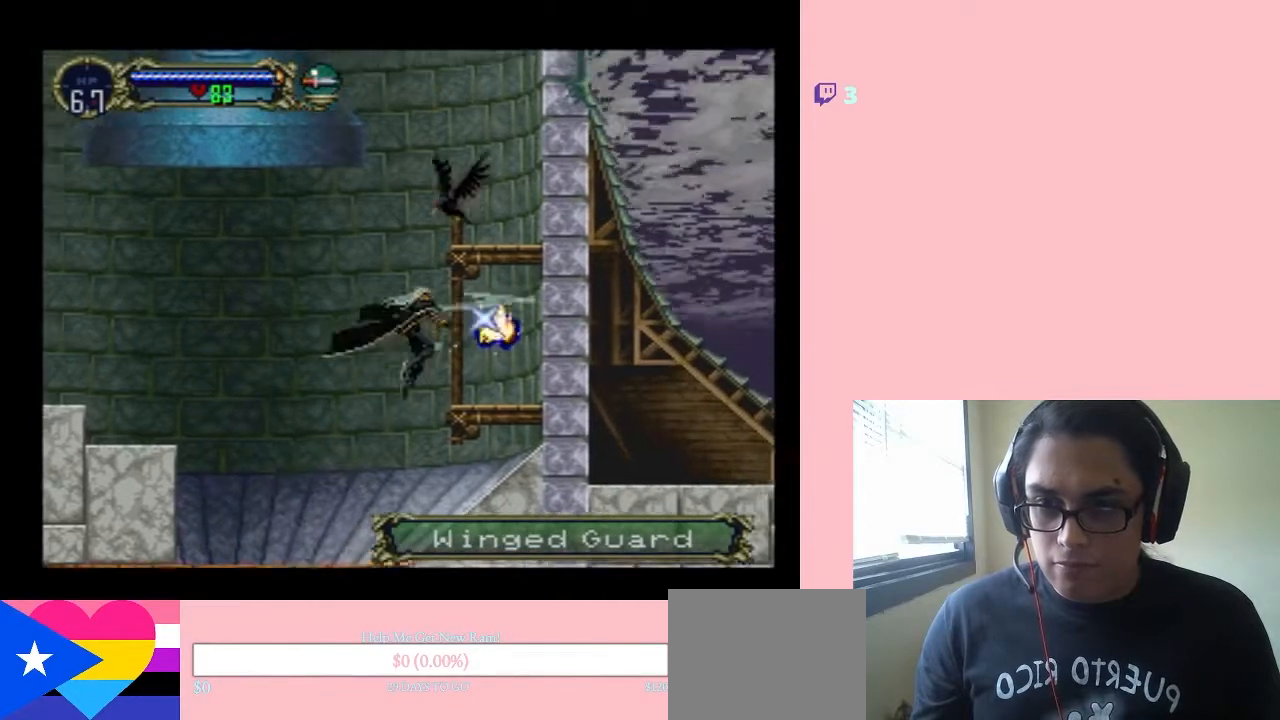
{"buttons": ["DPAD_RIGHT"], "left_stick": "center", "right_stick": "center", "events": [[133, "B", "up"], [133, "Y", "up"]]}
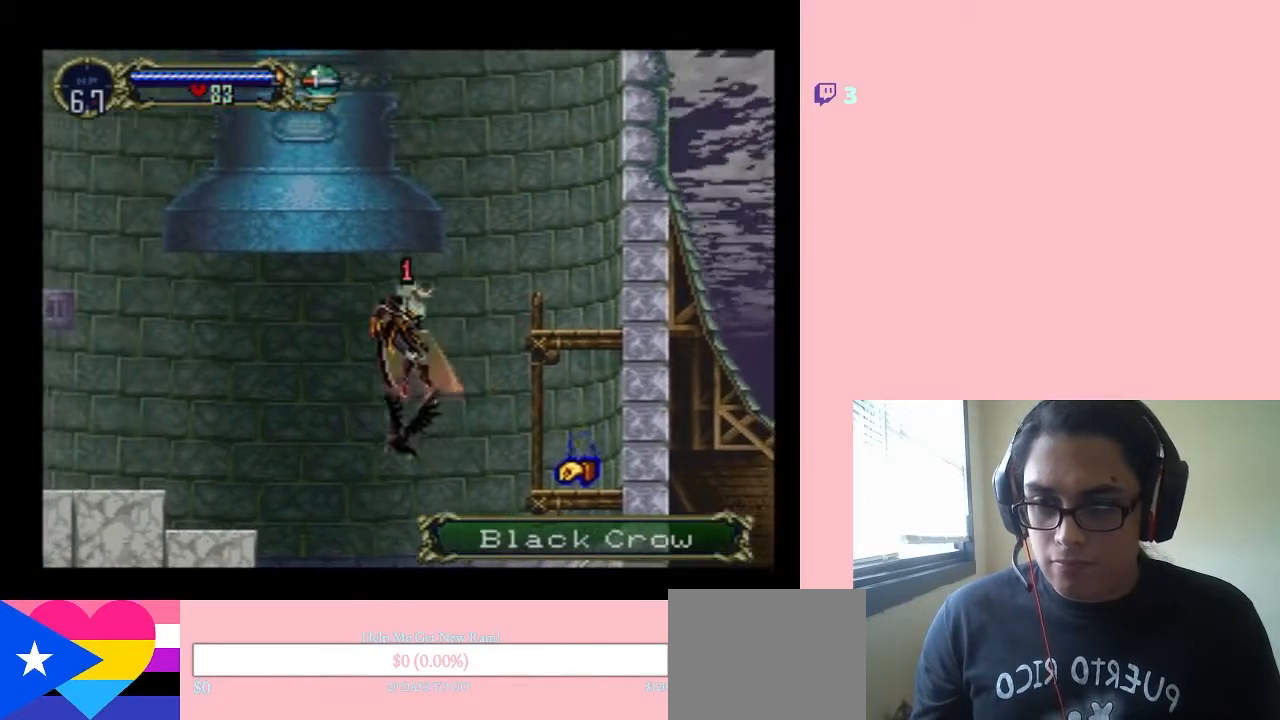
{"buttons": ["DPAD_RIGHT"], "left_stick": "center", "right_stick": "center", "events": [[283, "B", "down"], [500, "B", "up"]]}
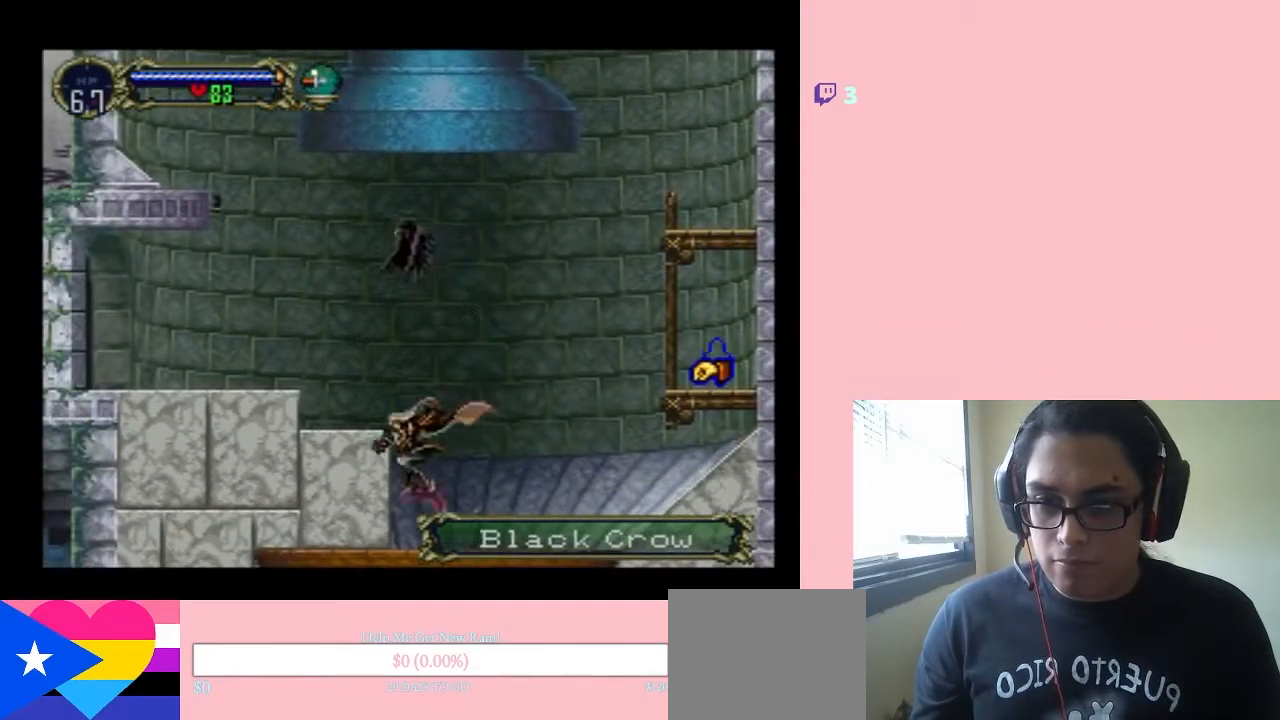
{"buttons": ["B", "DPAD_LEFT"], "left_stick": "center", "right_stick": "center", "events": [[283, "B", "down"], [317, "DPAD_RIGHT", "up"], [350, "DPAD_LEFT", "down"]]}
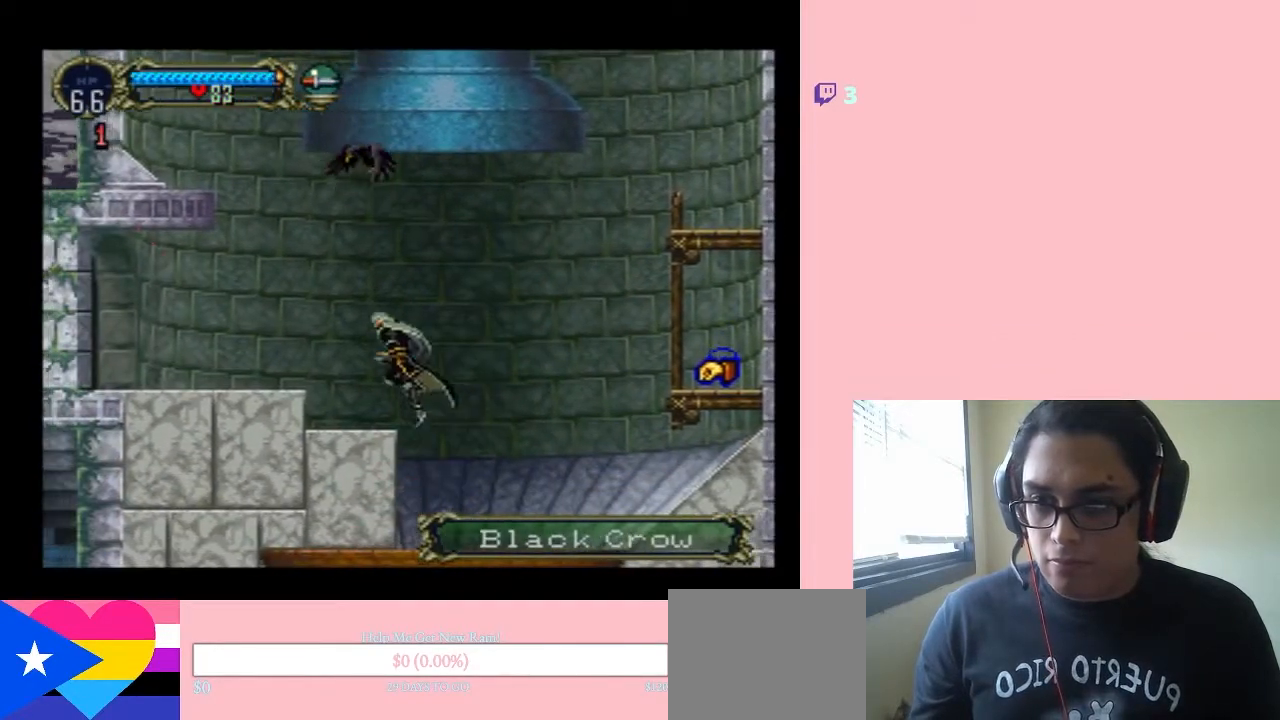
{"buttons": ["DPAD_RIGHT"], "left_stick": "center", "right_stick": "center", "events": [[100, "Y", "down"], [167, "DPAD_LEFT", "up"], [283, "B", "up"], [283, "DPAD_LEFT", "down"], [283, "Y", "up"], [467, "DPAD_LEFT", "up"], [467, "DPAD_RIGHT", "down"]]}
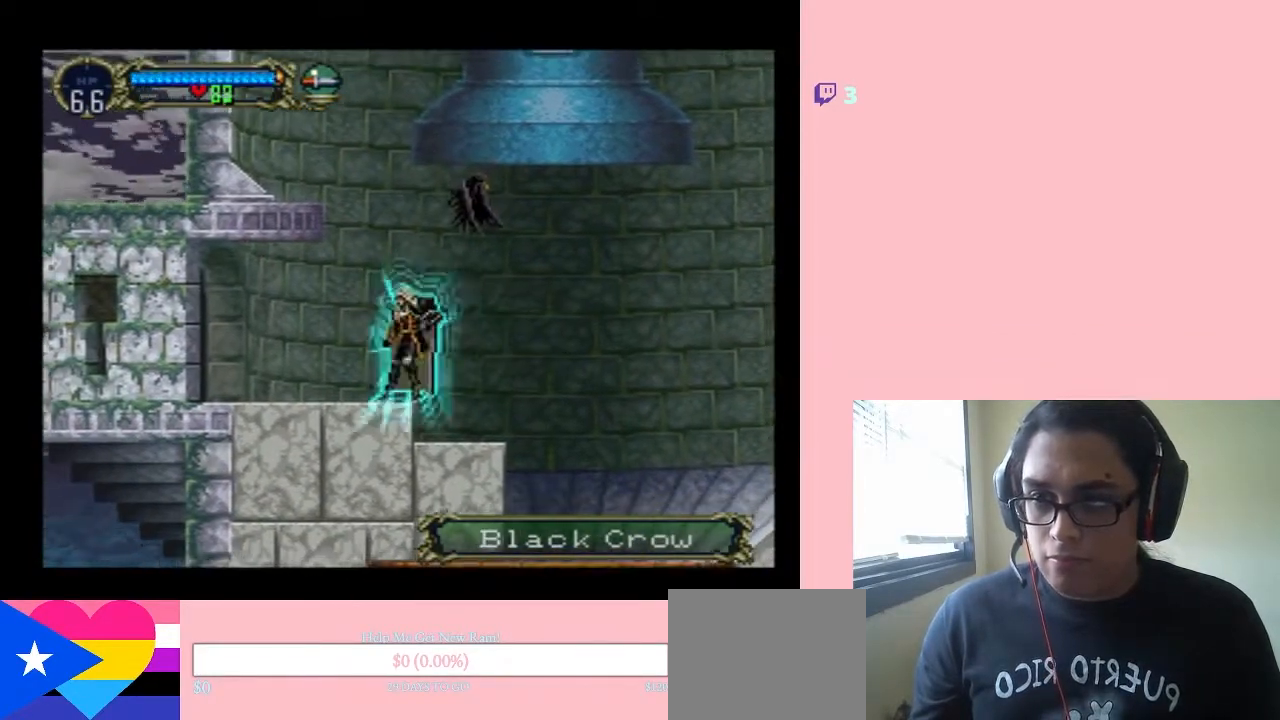
{"buttons": ["DPAD_RIGHT"], "left_stick": "center", "right_stick": "center", "events": []}
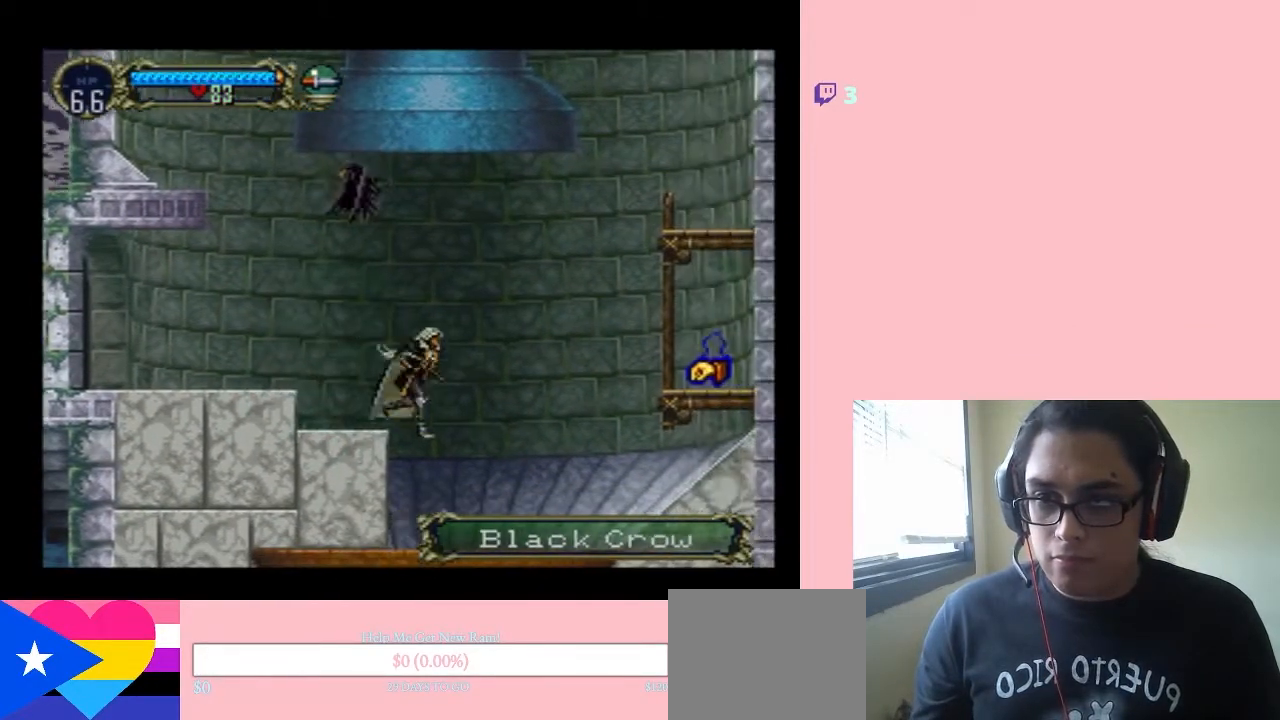
{"buttons": ["DPAD_RIGHT"], "left_stick": "center", "right_stick": "center", "events": []}
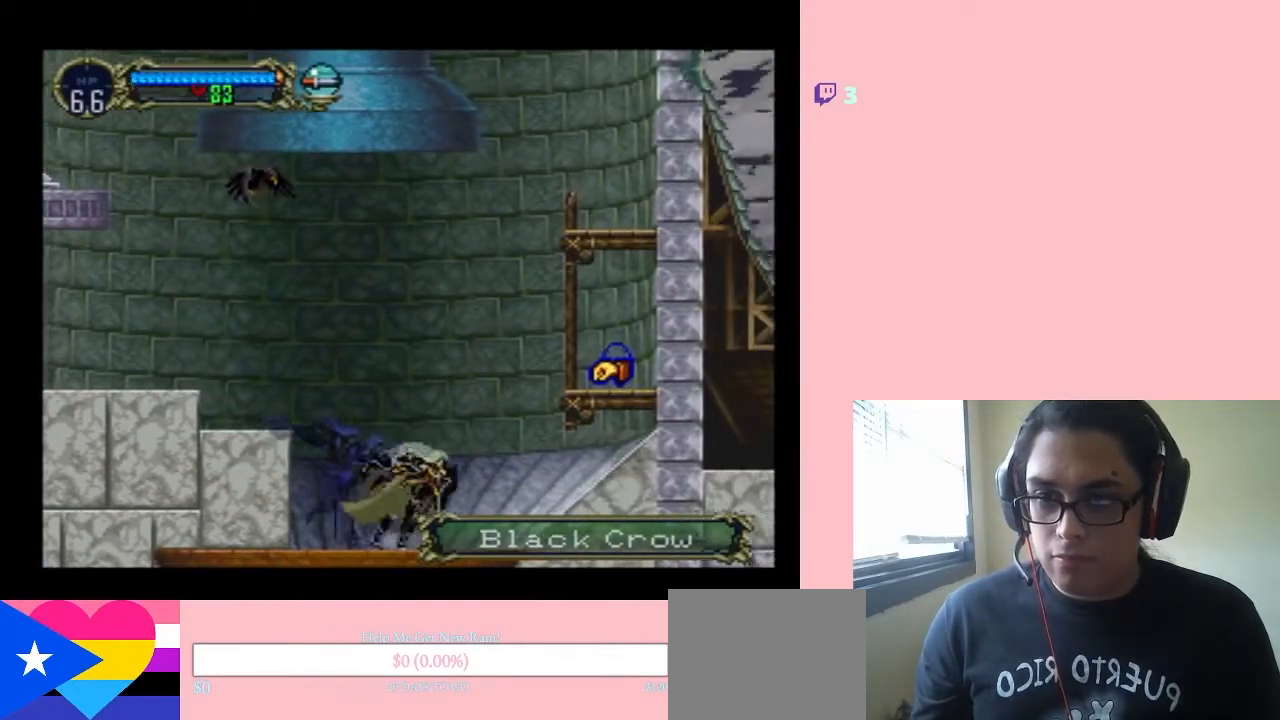
{"buttons": ["DPAD_RIGHT"], "left_stick": "center", "right_stick": "center", "events": [[217, "DPAD_RIGHT", "up"], [417, "DPAD_RIGHT", "down"]]}
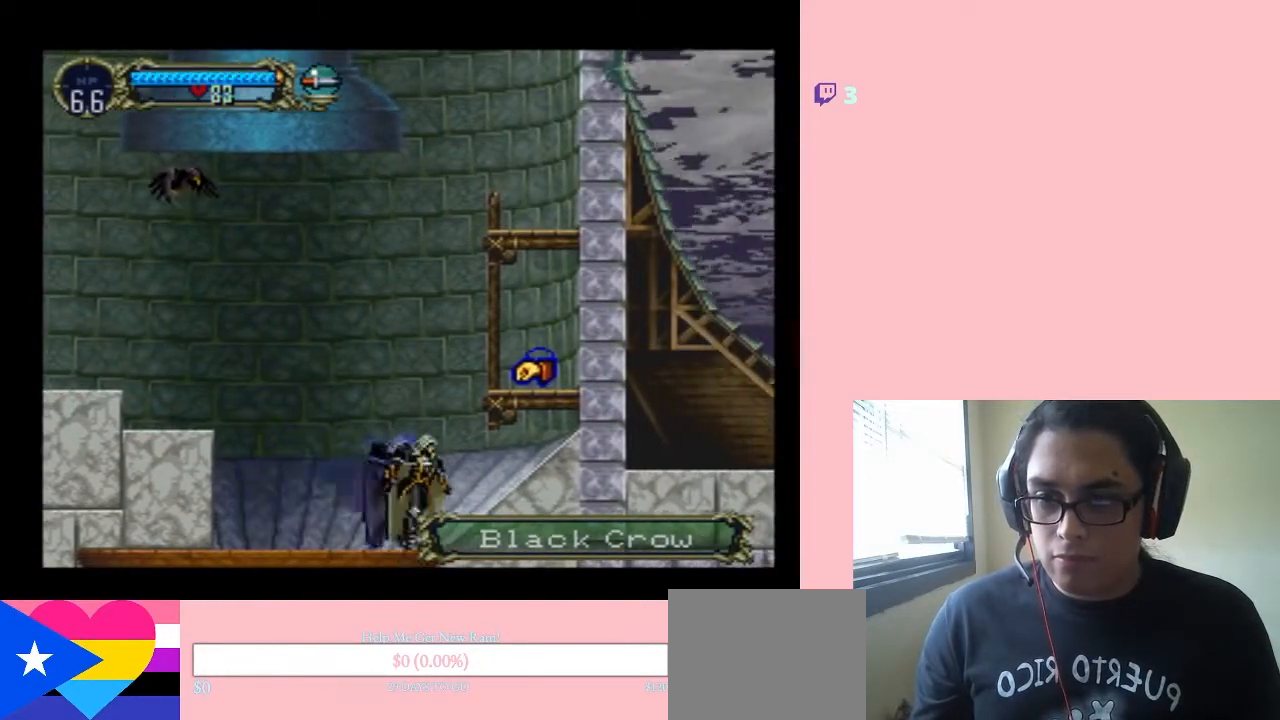
{"buttons": [], "left_stick": "center", "right_stick": "center", "events": [[67, "DPAD_RIGHT", "up"], [167, "DPAD_LEFT", "down"], [217, "DPAD_LEFT", "up"]]}
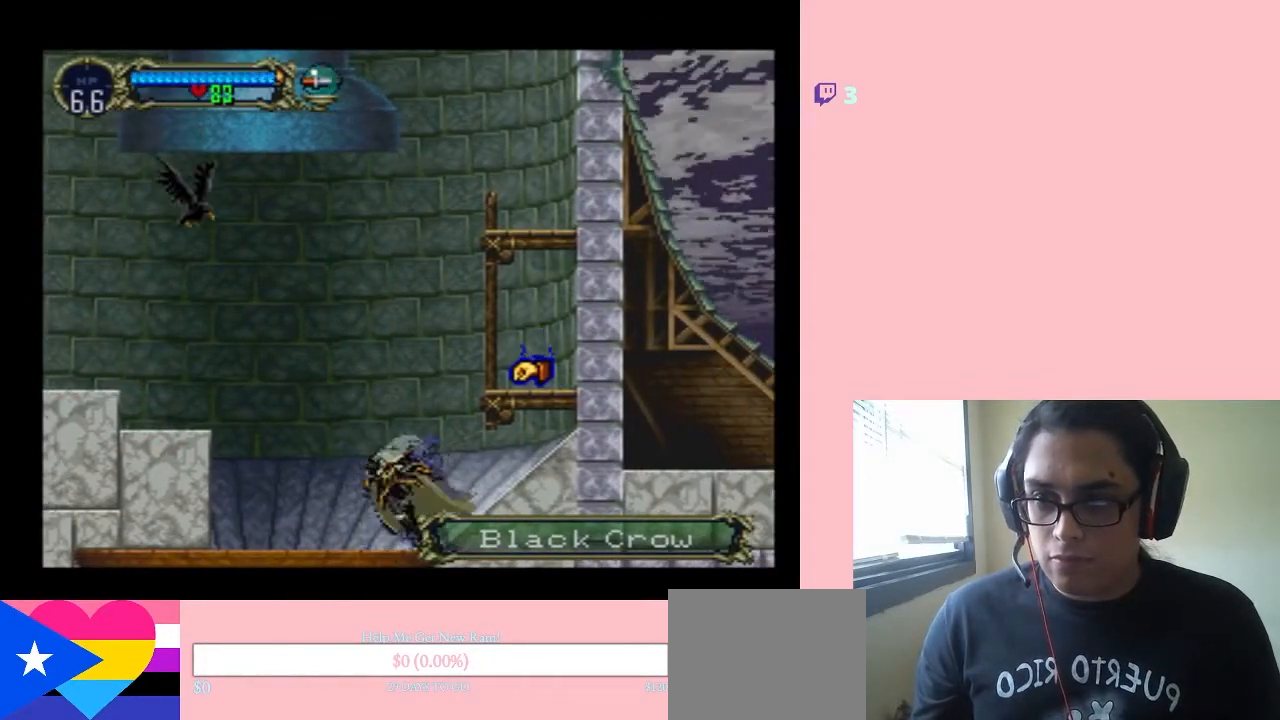
{"buttons": [], "left_stick": "center", "right_stick": "center", "events": [[217, "B", "down"], [350, "Y", "down"], [383, "B", "up"], [450, "Y", "up"]]}
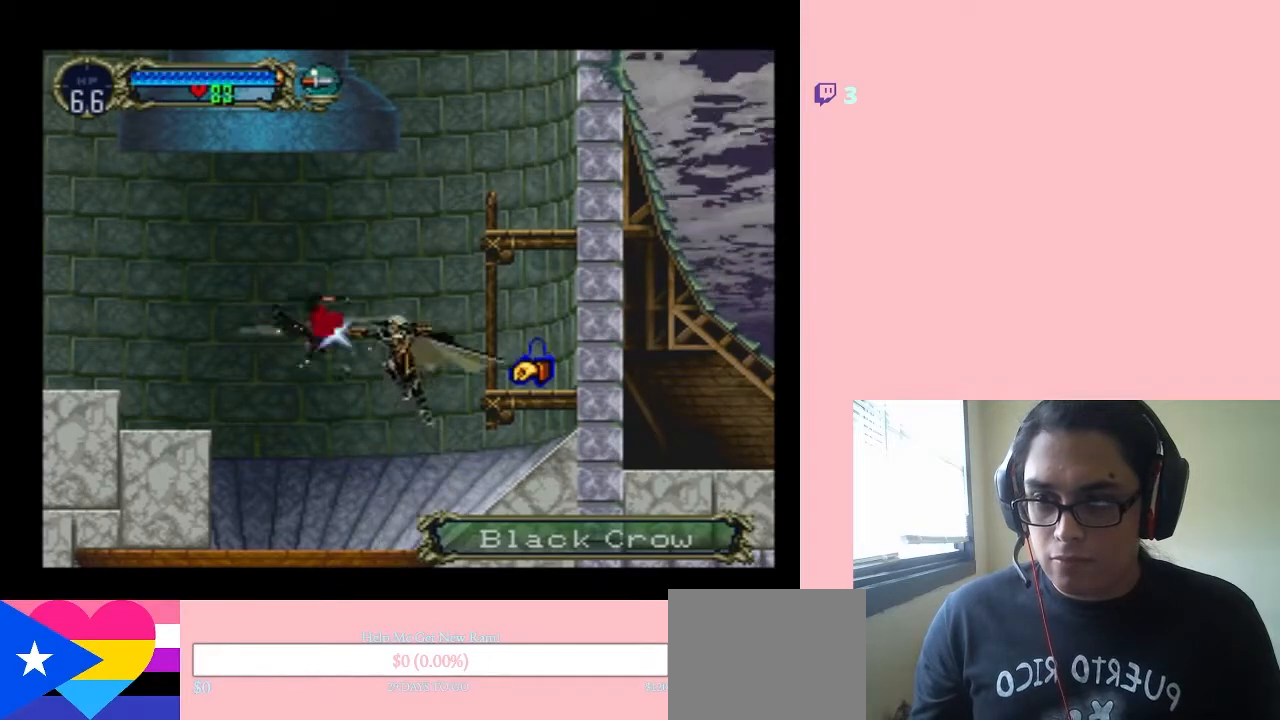
{"buttons": [], "left_stick": "center", "right_stick": "center", "events": []}
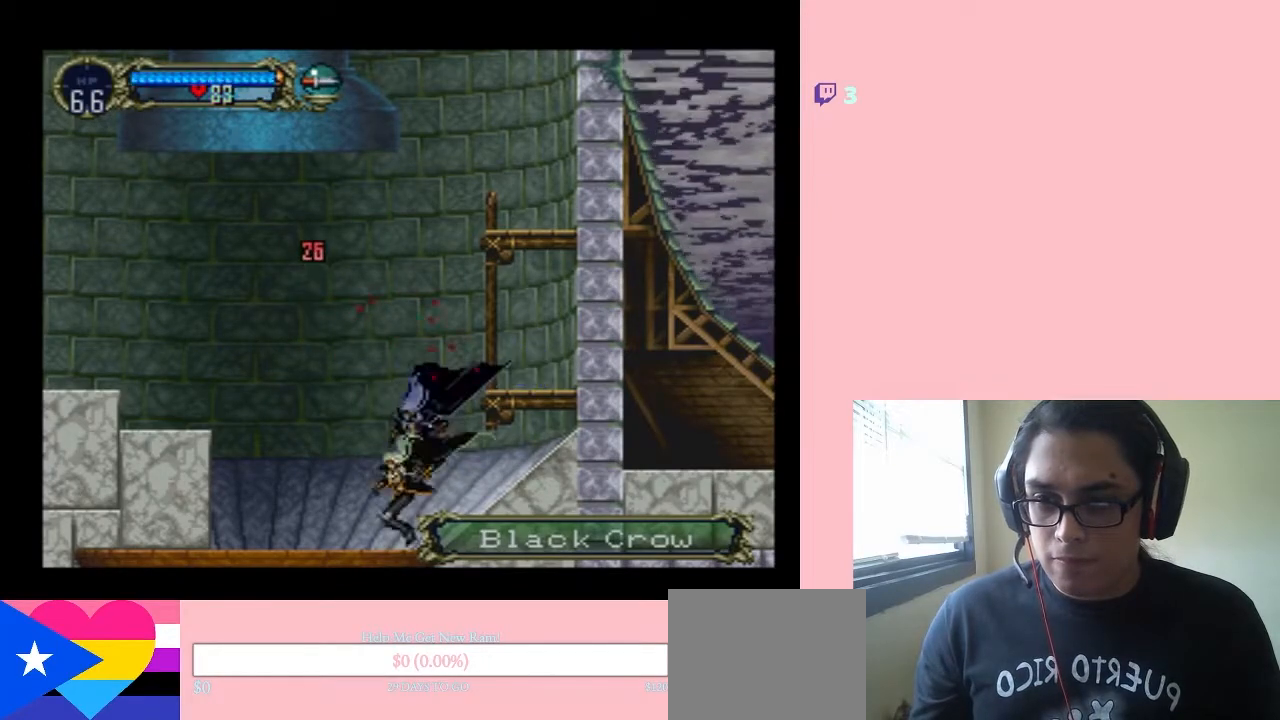
{"buttons": ["B"], "left_stick": "center", "right_stick": "center", "events": [[100, "B", "down"]]}
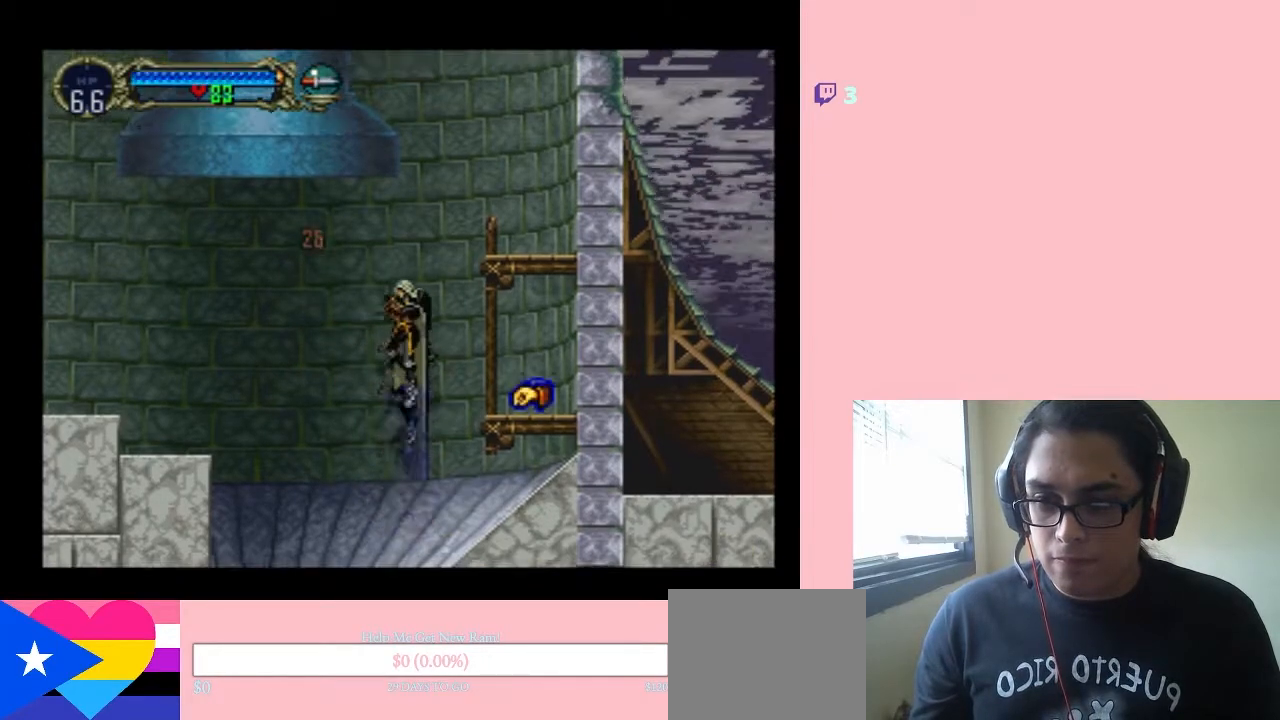
{"buttons": ["DPAD_RIGHT"], "left_stick": "center", "right_stick": "center", "events": [[133, "DPAD_RIGHT", "down"], [250, "DPAD_RIGHT", "up"], [383, "B", "up"], [433, "DPAD_RIGHT", "down"]]}
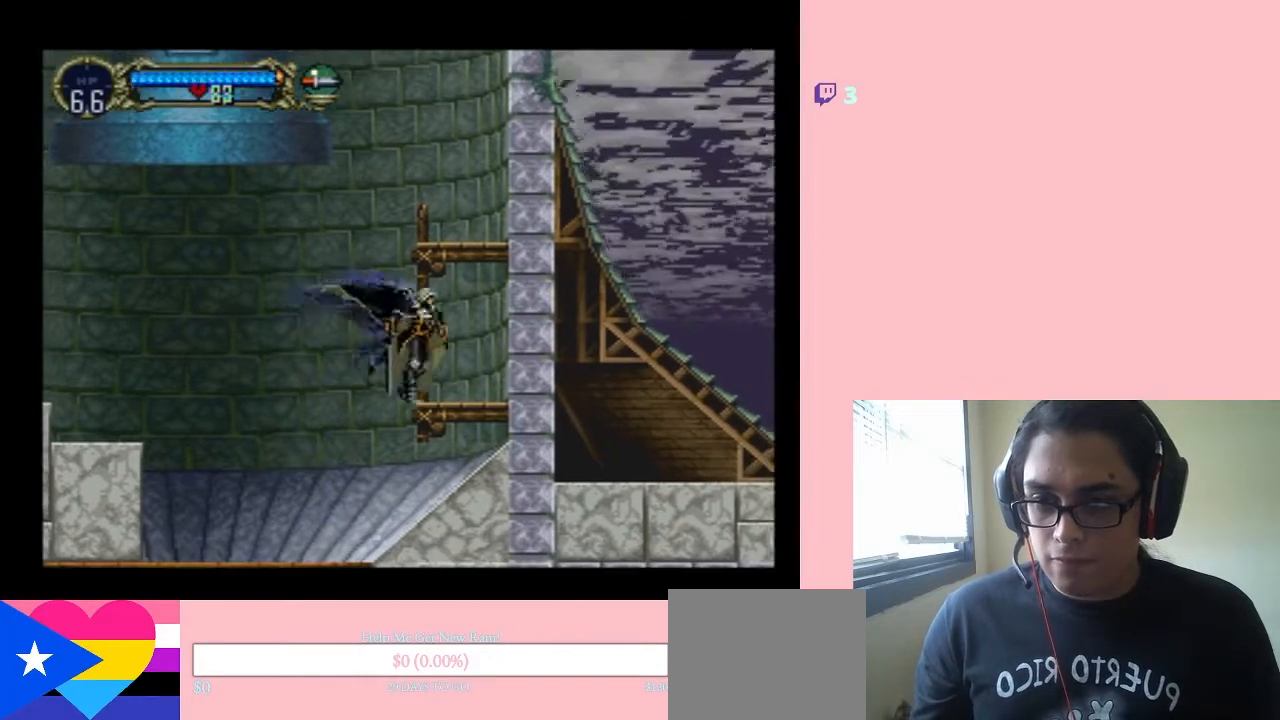
{"buttons": ["B"], "left_stick": "center", "right_stick": "center", "events": [[117, "DPAD_RIGHT", "up"], [150, "B", "down"]]}
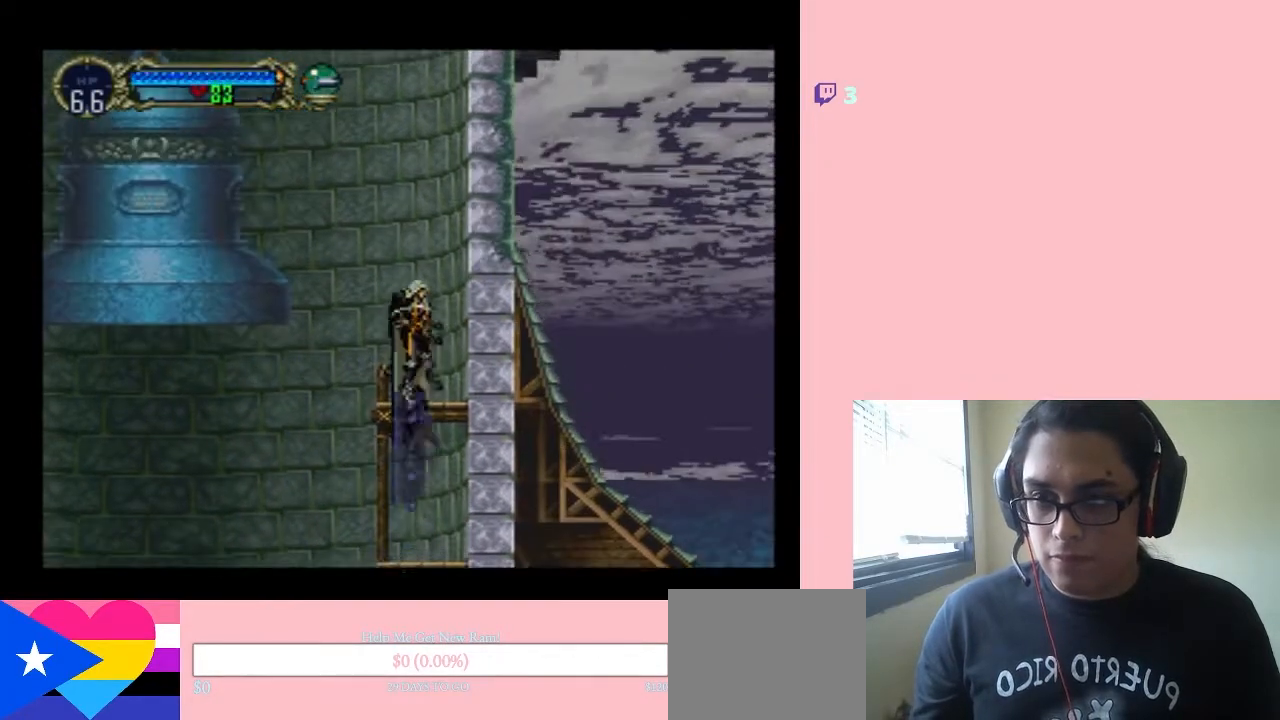
{"buttons": ["B", "DPAD_LEFT"], "left_stick": "center", "right_stick": "center"}
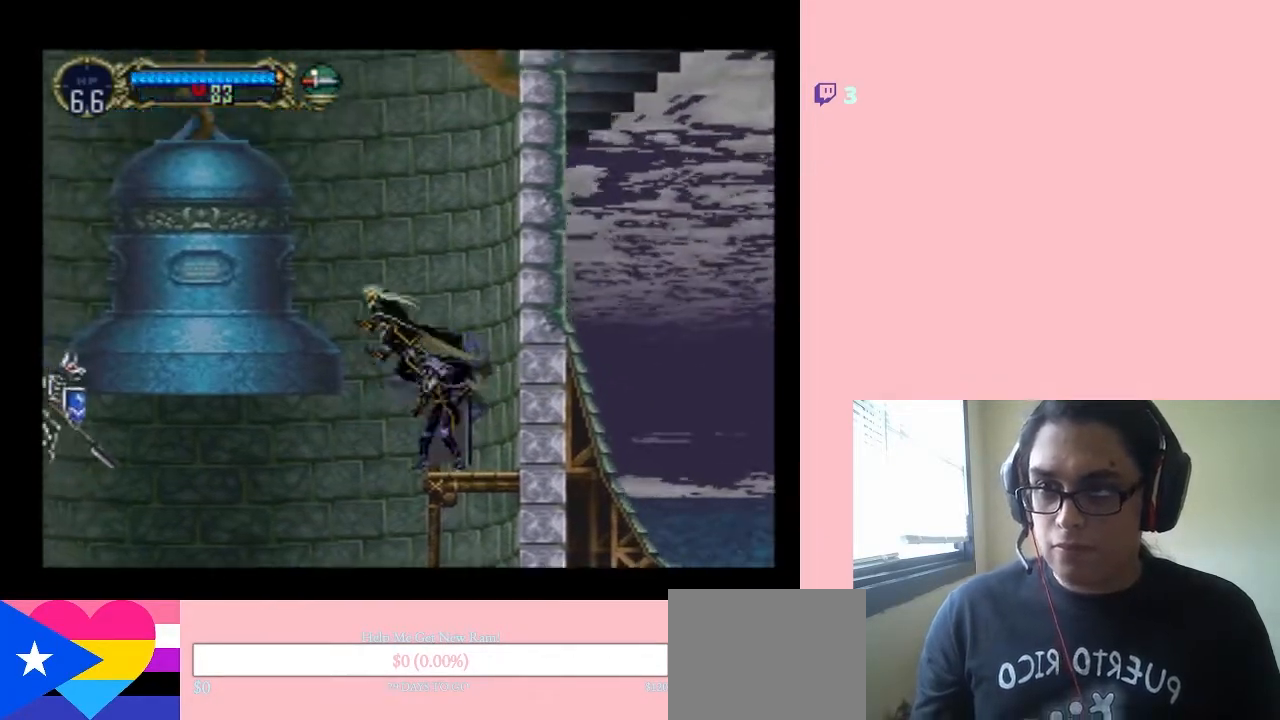
{"buttons": ["DPAD_LEFT"], "left_stick": "center", "right_stick": "center", "events": [[333, "B", "up"]]}
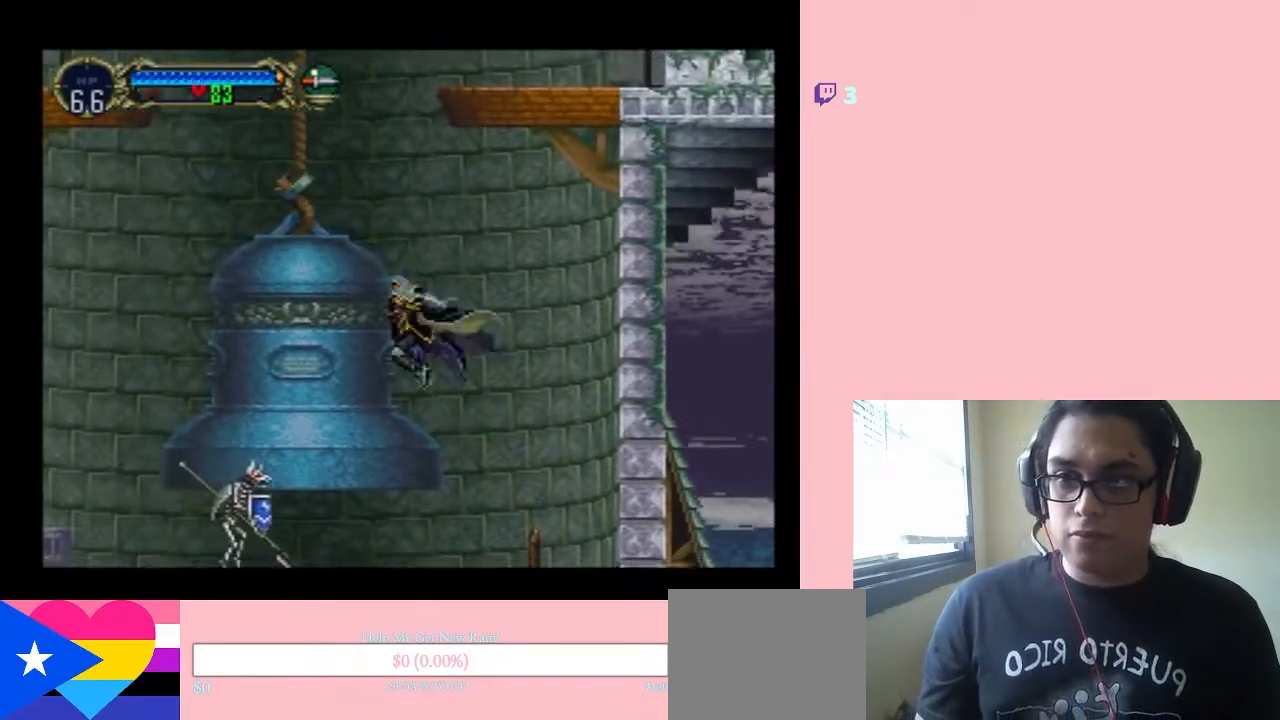
{"buttons": ["B", "DPAD_LEFT"], "left_stick": "center", "right_stick": "center", "events": [[17, "DPAD_LEFT", "up"], [183, "B", "down"], [500, "DPAD_LEFT", "down"]]}
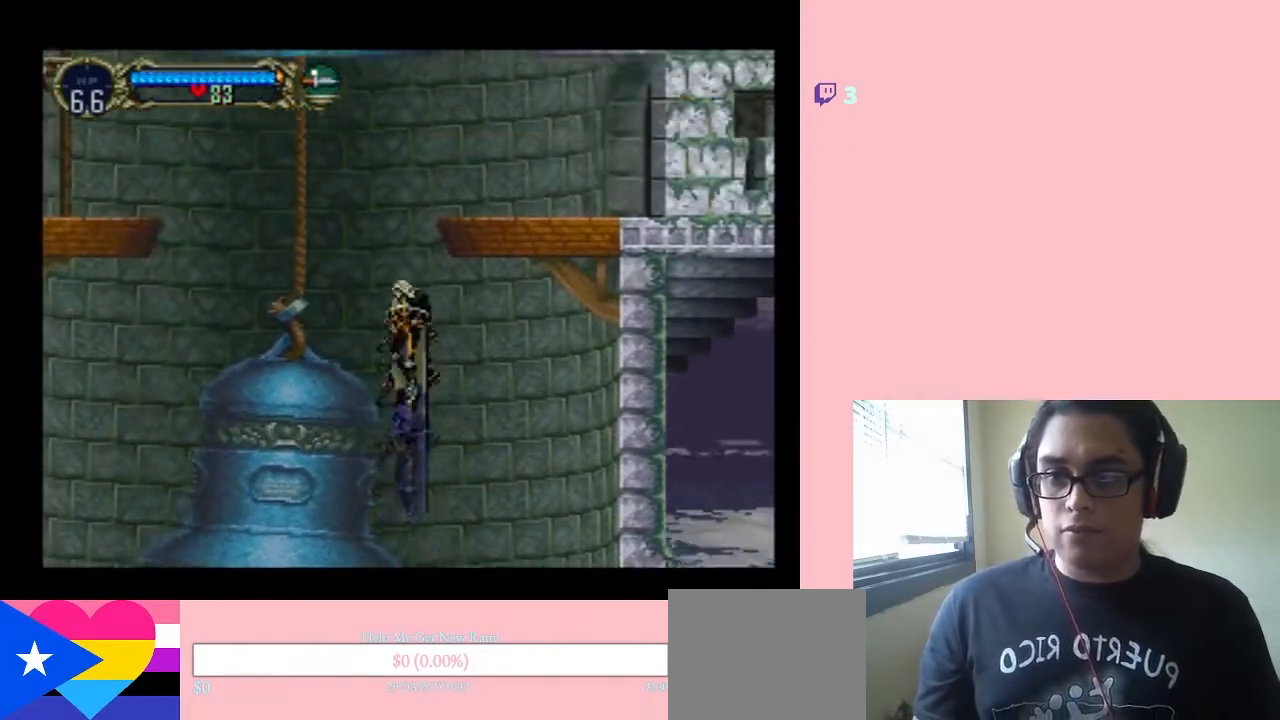
{"buttons": ["B"], "left_stick": "center", "right_stick": "center", "events": [[450, "DPAD_LEFT", "up"]]}
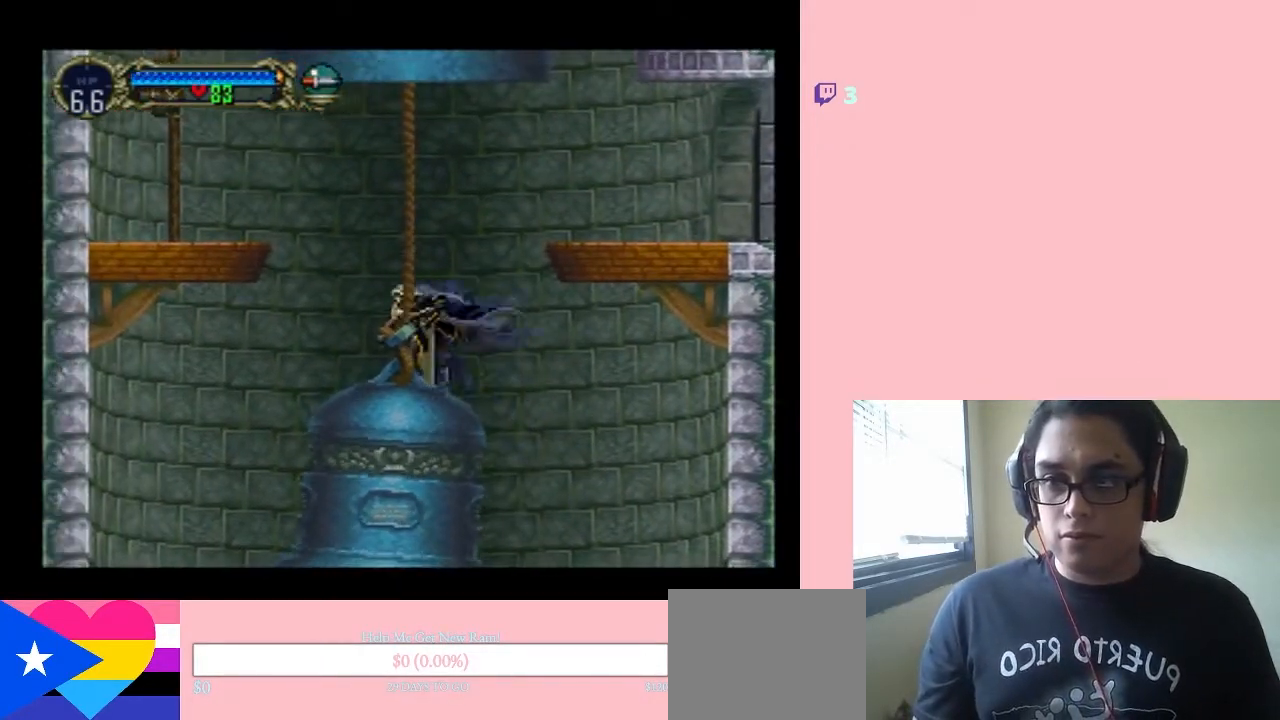
{"buttons": ["B"], "left_stick": "center", "right_stick": "center", "events": []}
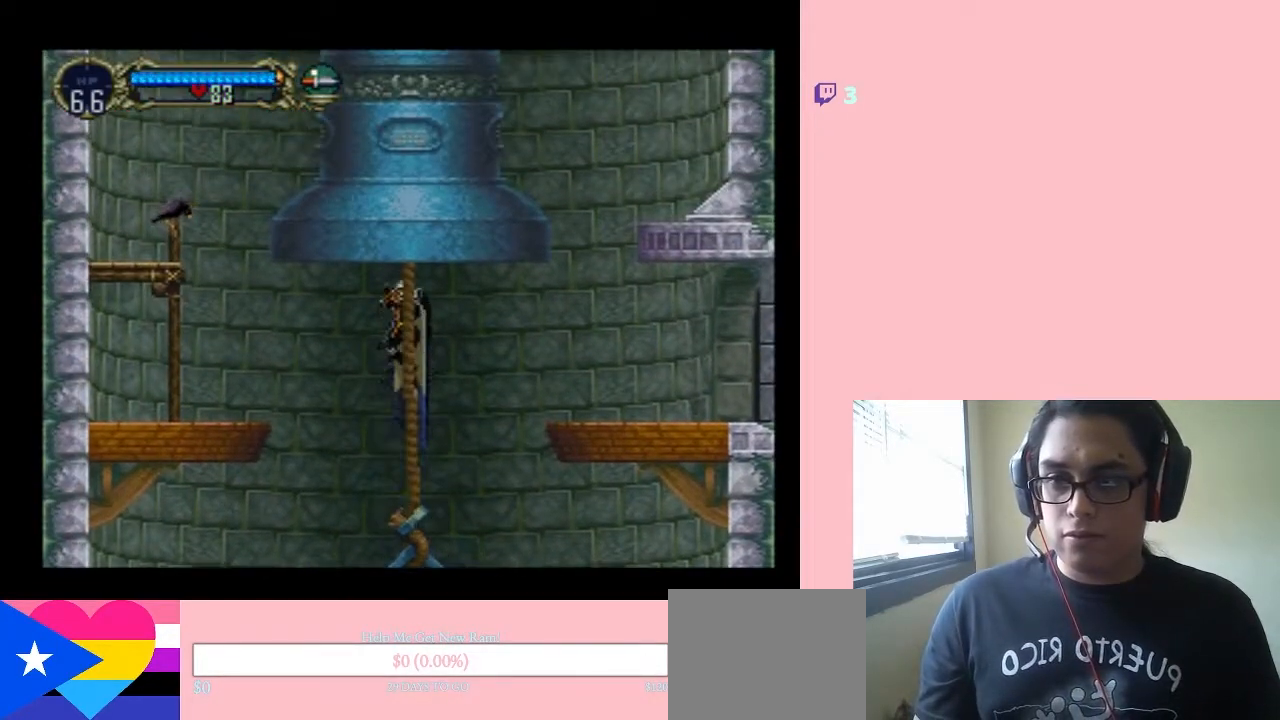
{"buttons": ["DPAD_LEFT"], "left_stick": "center", "right_stick": "center", "events": [[100, "B", "up"], [383, "DPAD_LEFT", "down"]]}
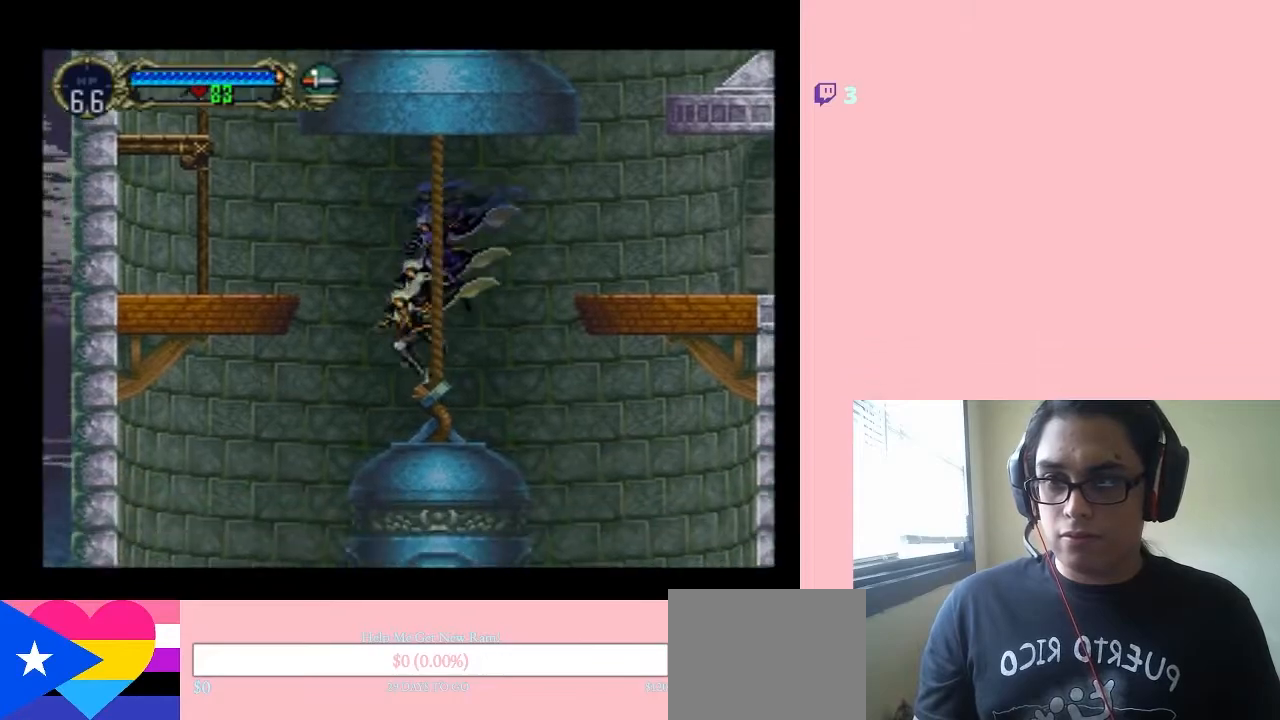
{"buttons": ["DPAD_RIGHT"], "left_stick": "center", "right_stick": "center", "events": [[67, "B", "down"], [400, "DPAD_LEFT", "up"], [467, "B", "up"], [500, "DPAD_RIGHT", "down"]]}
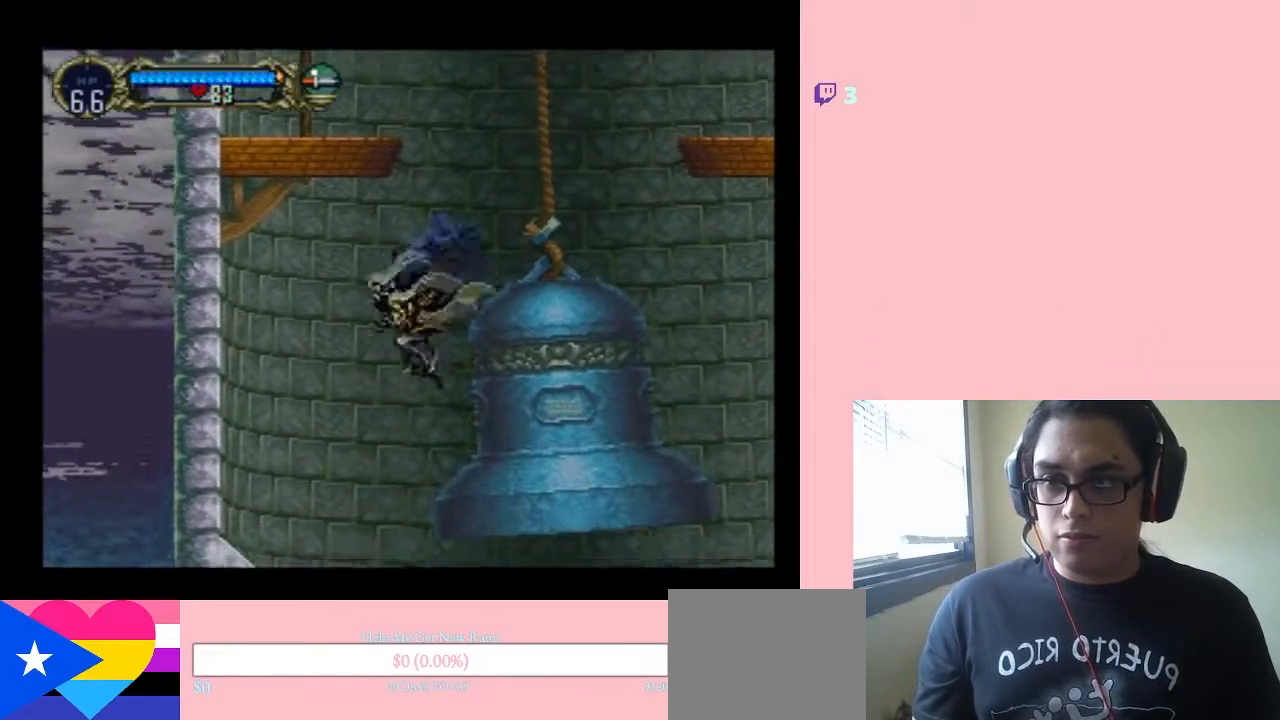
{"buttons": ["B"], "left_stick": "center", "right_stick": "center", "events": [[267, "B", "down"], [350, "DPAD_RIGHT", "up"]]}
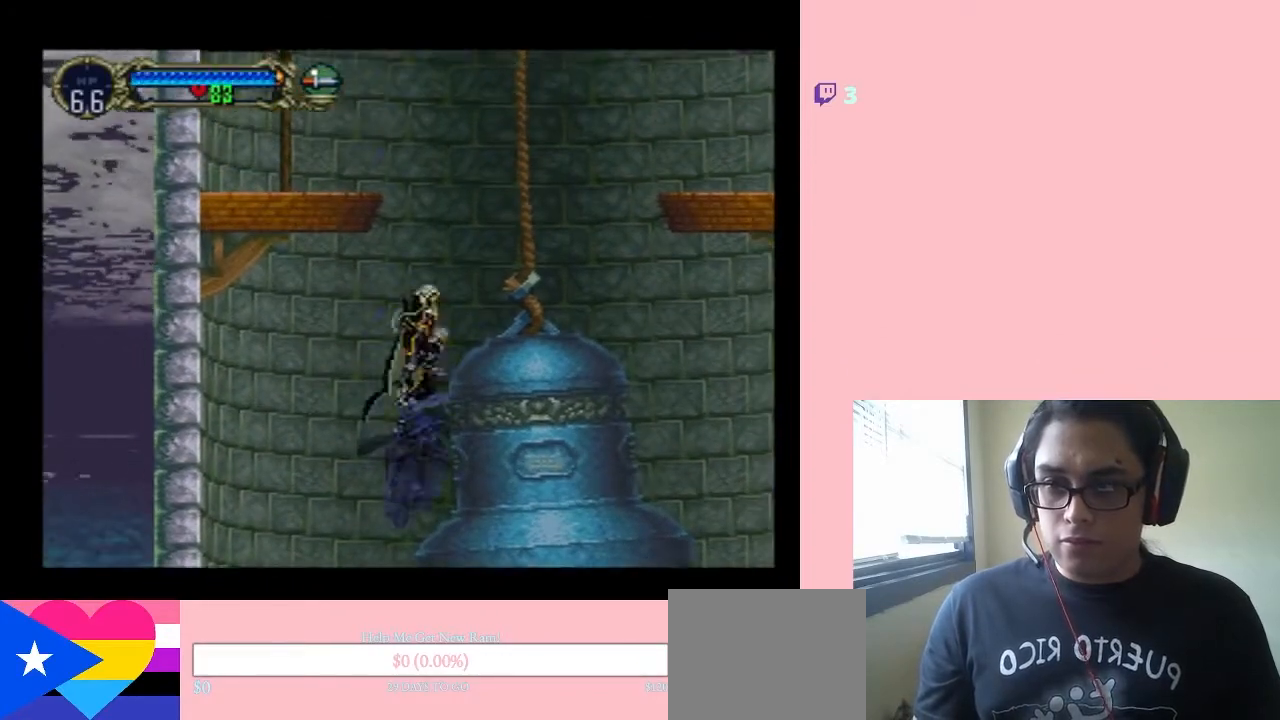
{"buttons": ["B"], "left_stick": "center", "right_stick": "center", "events": [[133, "DPAD_RIGHT", "down"], [367, "B", "up"], [367, "DPAD_RIGHT", "up"], [467, "B", "down"]]}
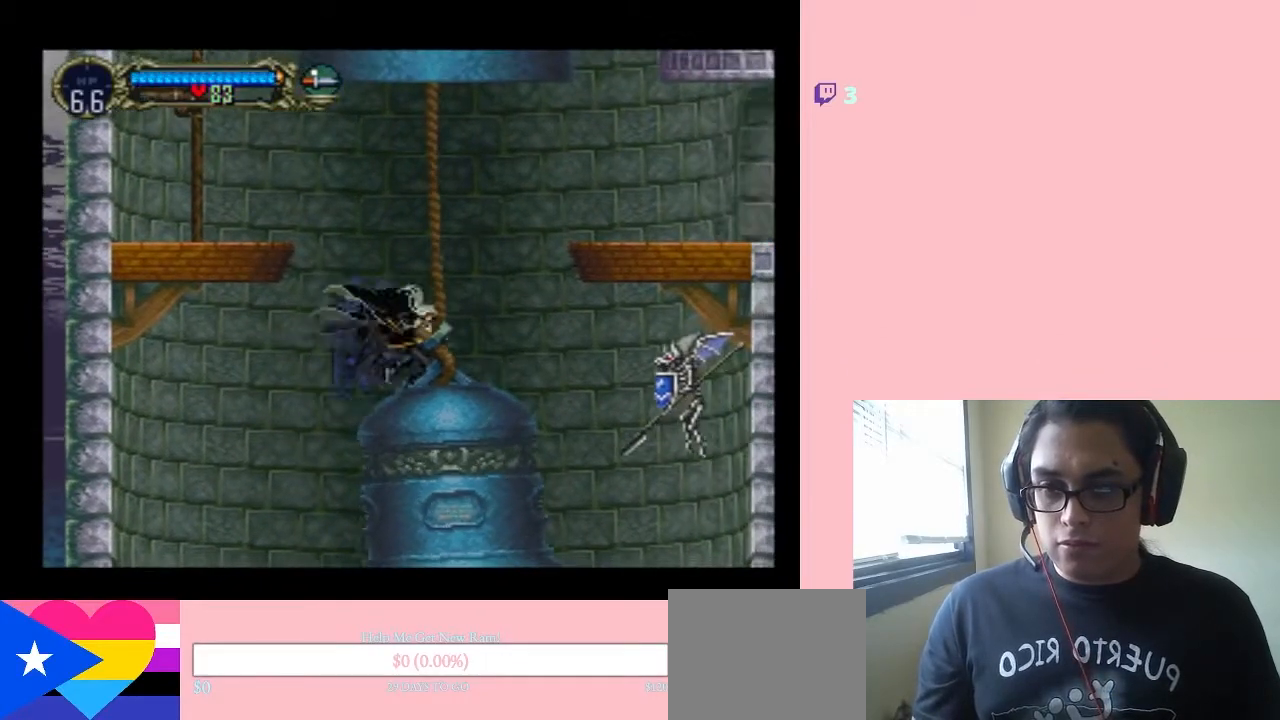
{"buttons": ["B", "DPAD_LEFT"], "left_stick": "center", "right_stick": "center", "events": [[133, "DPAD_LEFT", "down"]]}
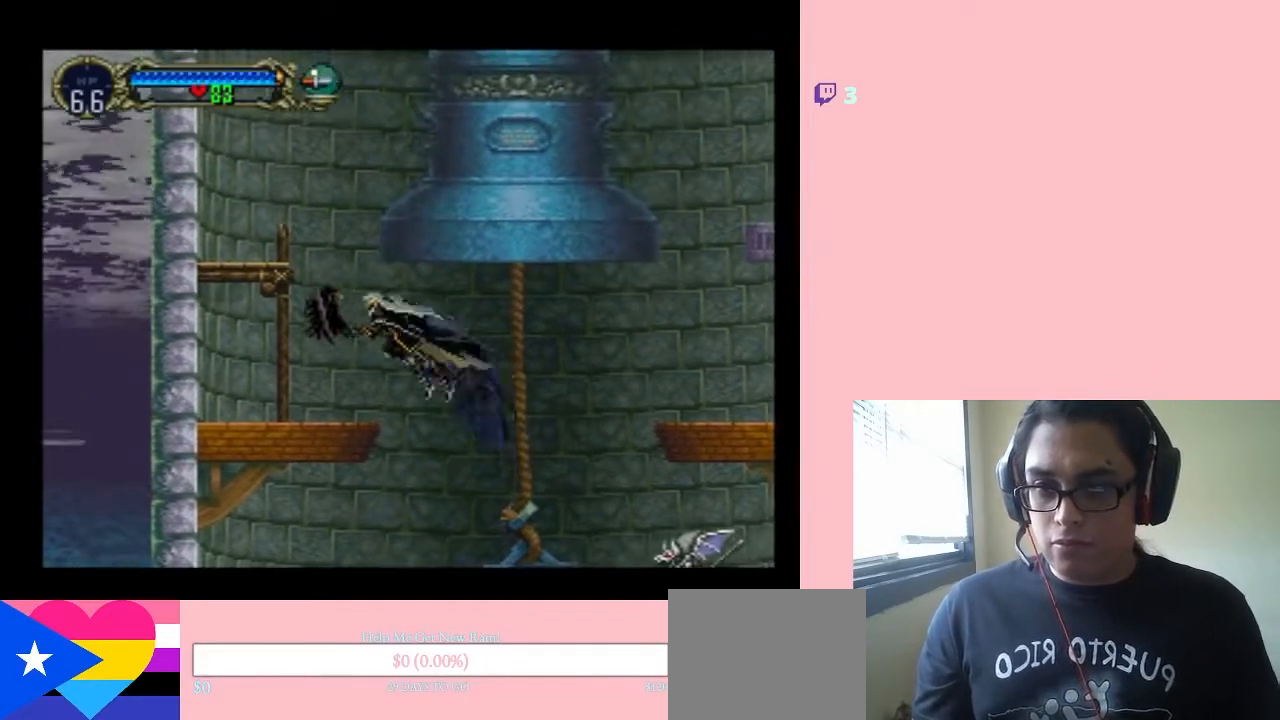
{"buttons": [], "left_stick": "center", "right_stick": "center", "events": [[133, "Y", "down"], [150, "B", "up"], [417, "Y", "up"], [433, "DPAD_LEFT", "up"]]}
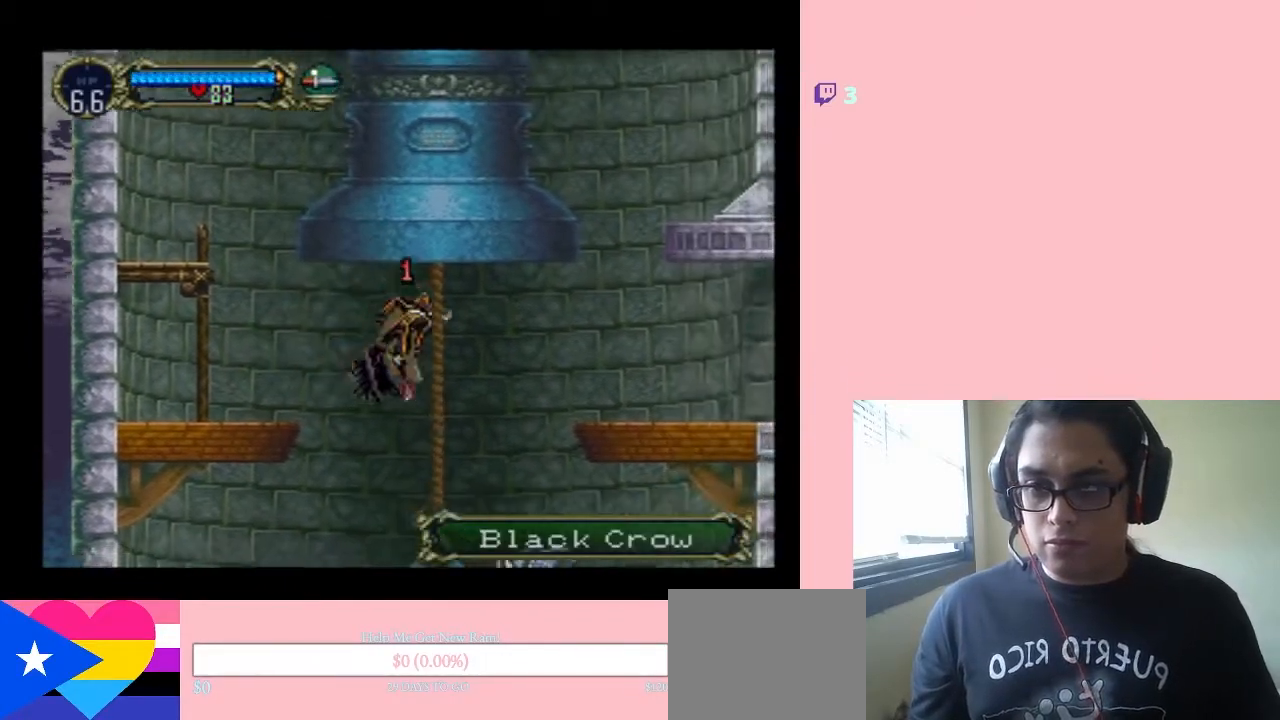
{"buttons": ["DPAD_LEFT"], "left_stick": "center", "right_stick": "center", "events": [[350, "DPAD_LEFT", "down"]]}
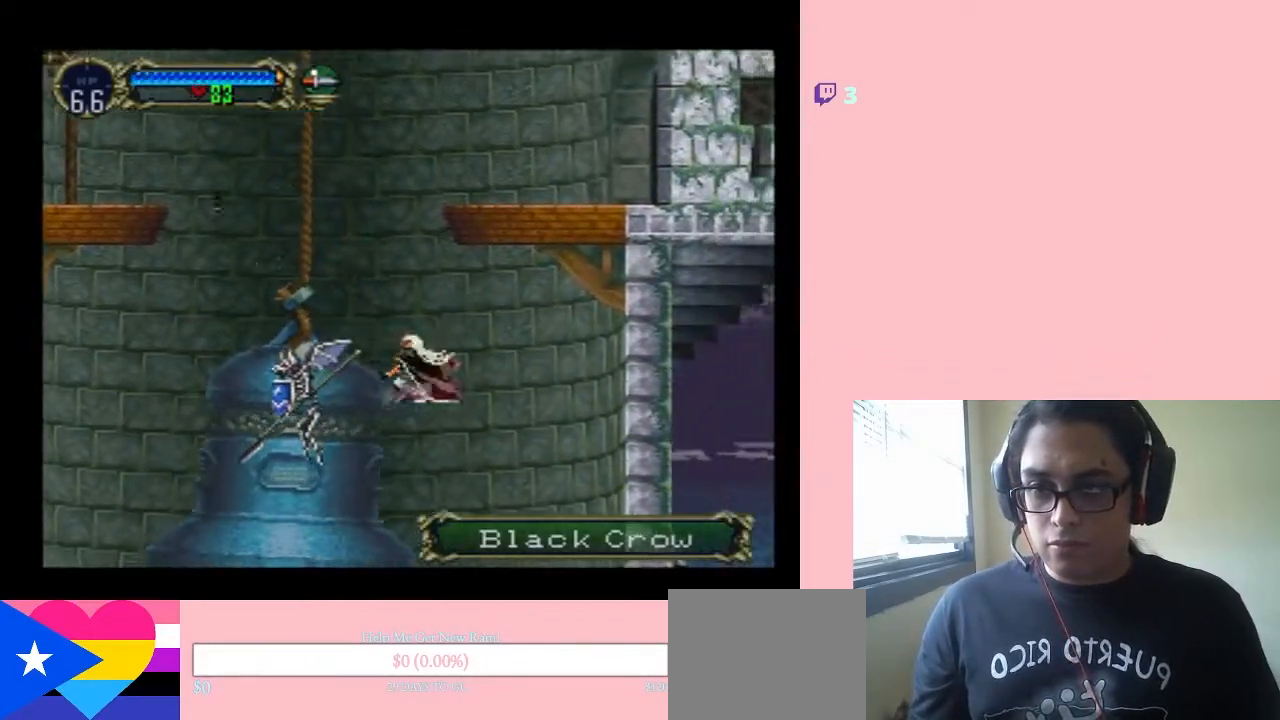
{"buttons": [], "left_stick": "center", "right_stick": "center", "events": [[67, "B", "down"], [250, "B", "up"], [400, "DPAD_LEFT", "up"]]}
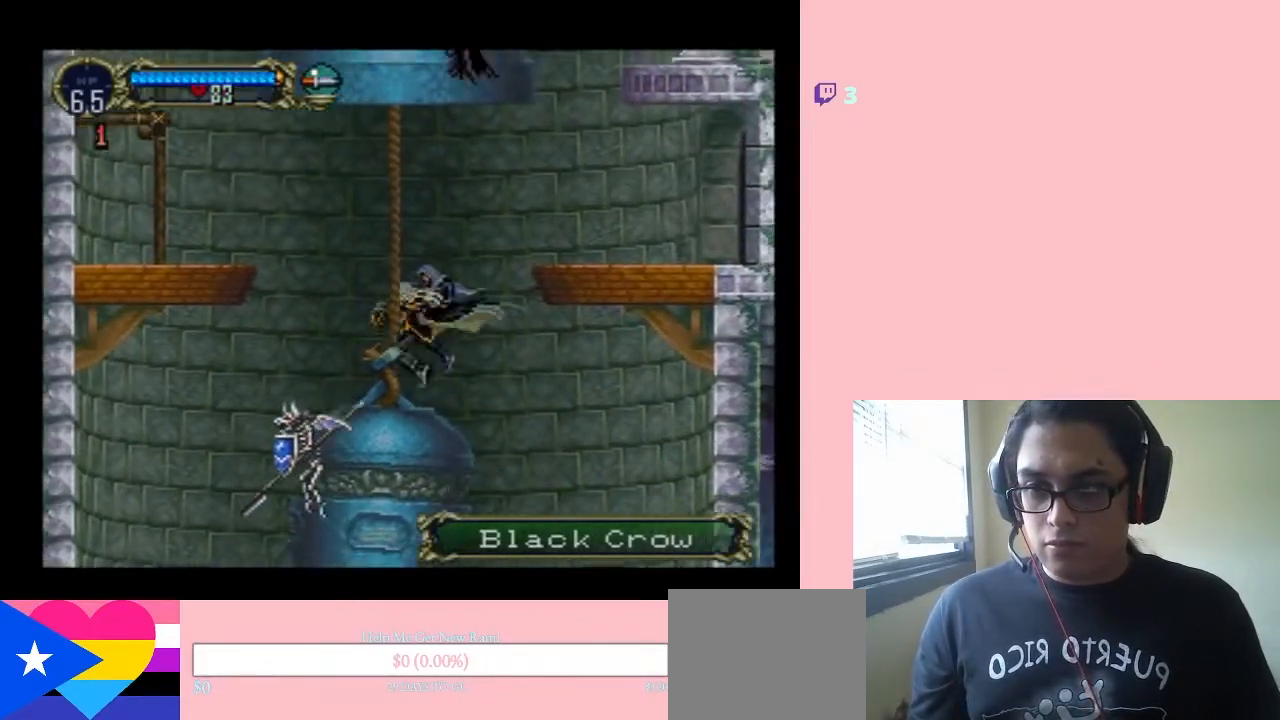
{"buttons": ["B", "DPAD_LEFT"], "left_stick": "center", "right_stick": "center", "events": [[100, "DPAD_LEFT", "down"], [200, "B", "down"]]}
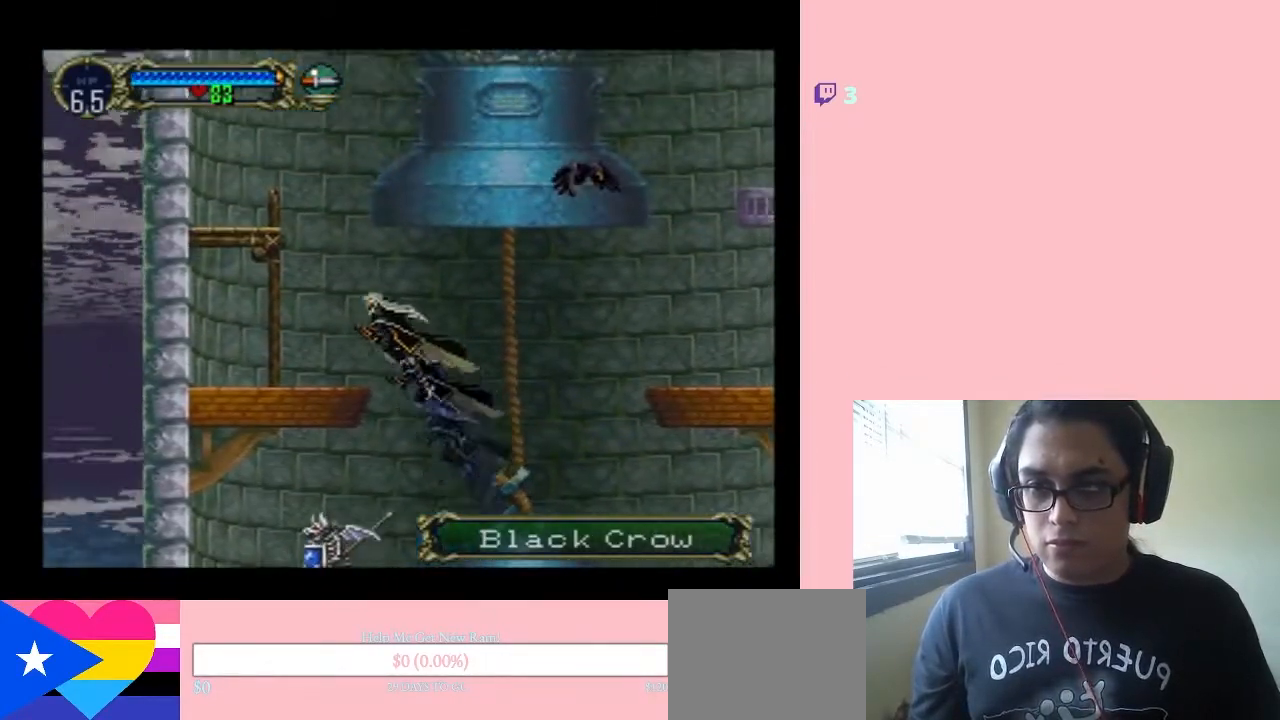
{"buttons": ["B", "DPAD_LEFT"], "left_stick": "center", "right_stick": "center", "events": []}
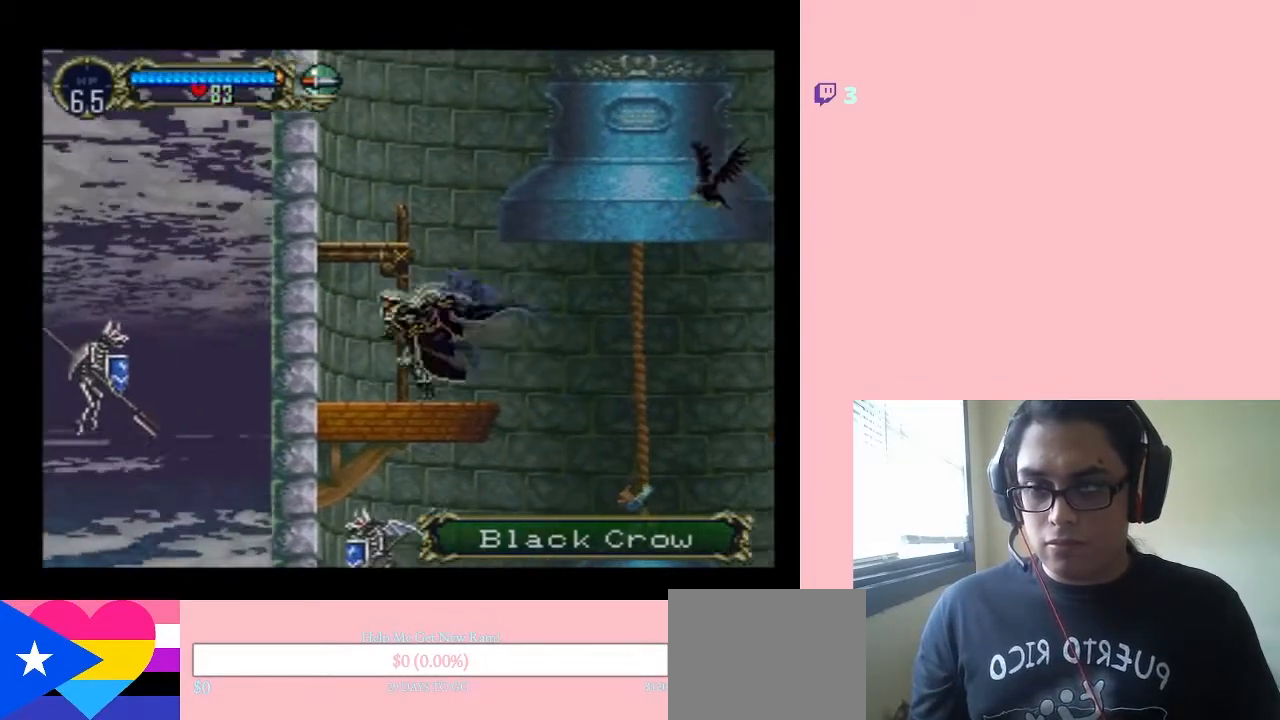
{"buttons": ["B", "DPAD_LEFT"], "left_stick": "center", "right_stick": "center", "events": []}